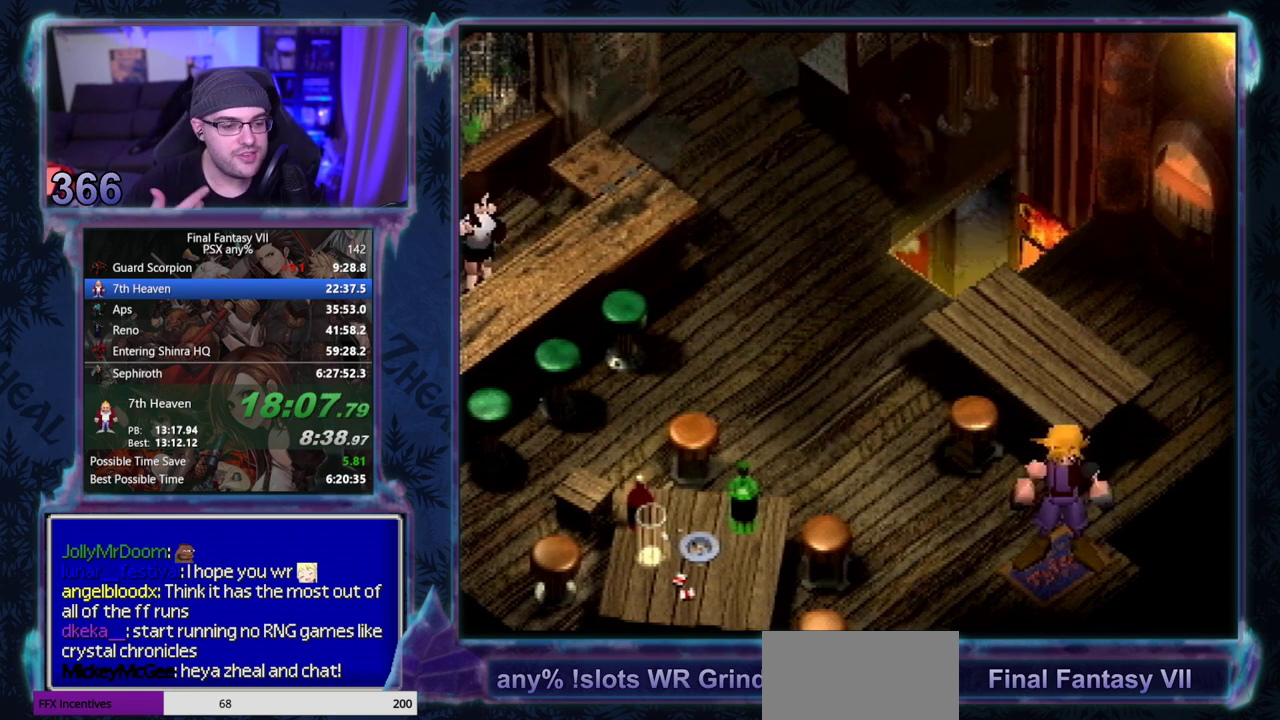
Gameplay with a controller (PlayStation layout); each line is a JSON object with the inputs held at the frame after it. "events" lists button and stick changes between this image and that frame as [ms after this image, input, new state], when the widget could be followed in between. Not read: L3 R3 right_stick.
{"buttons": [], "left_stick": "center", "events": []}
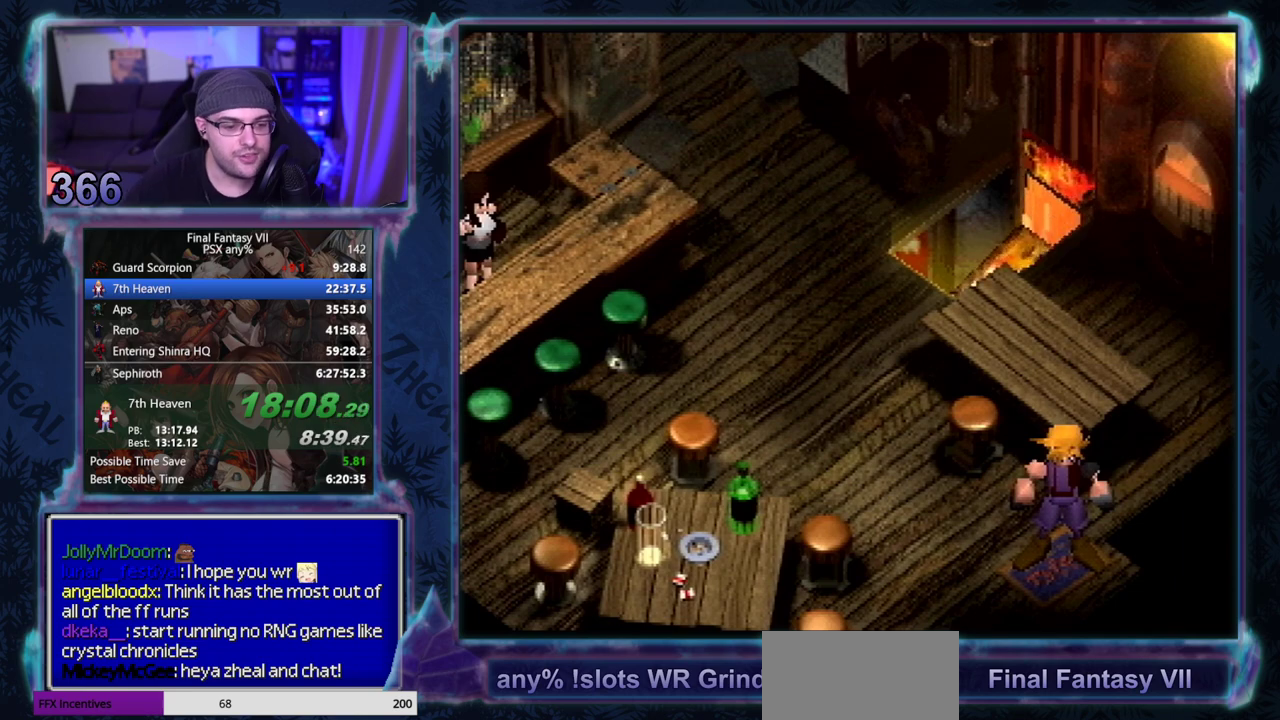
{"buttons": ["CROSS", "DPAD_UP", "DPAD_LEFT"], "left_stick": "center", "events": [[150, "CROSS", "down"], [183, "DPAD_LEFT", "down"], [200, "DPAD_UP", "down"]]}
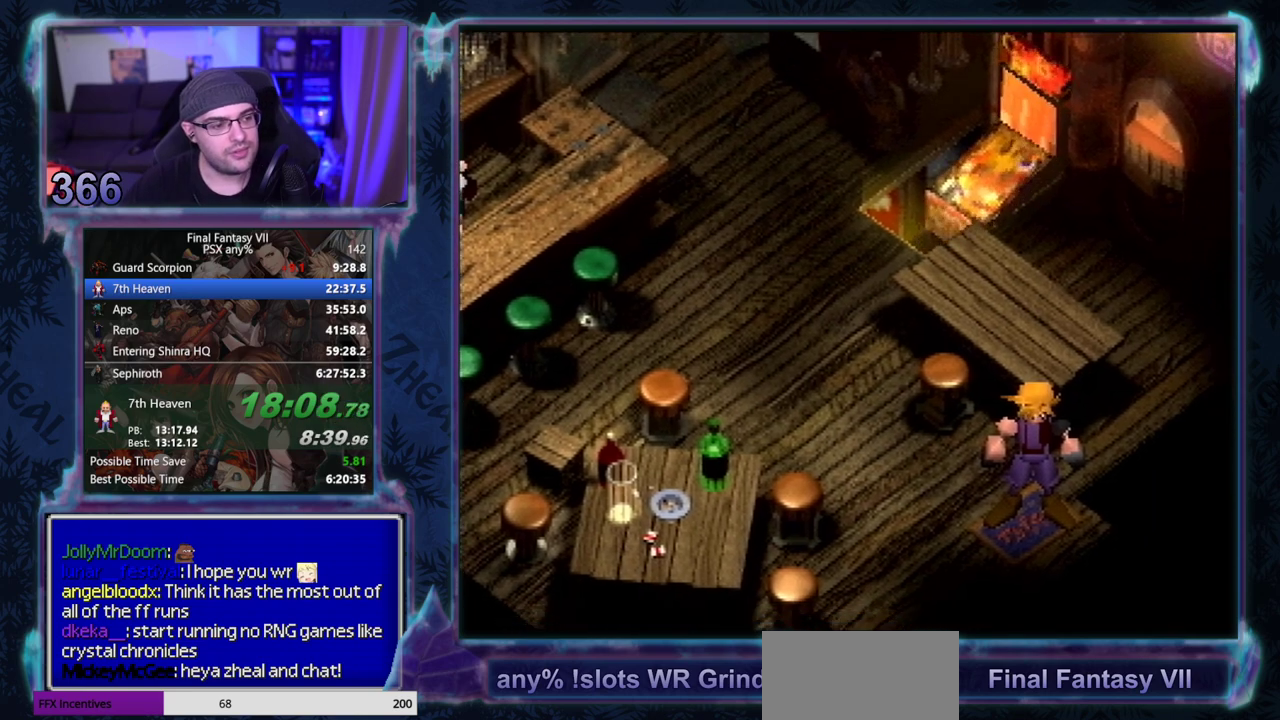
{"buttons": ["CROSS", "DPAD_UP", "DPAD_LEFT"], "left_stick": "center", "events": []}
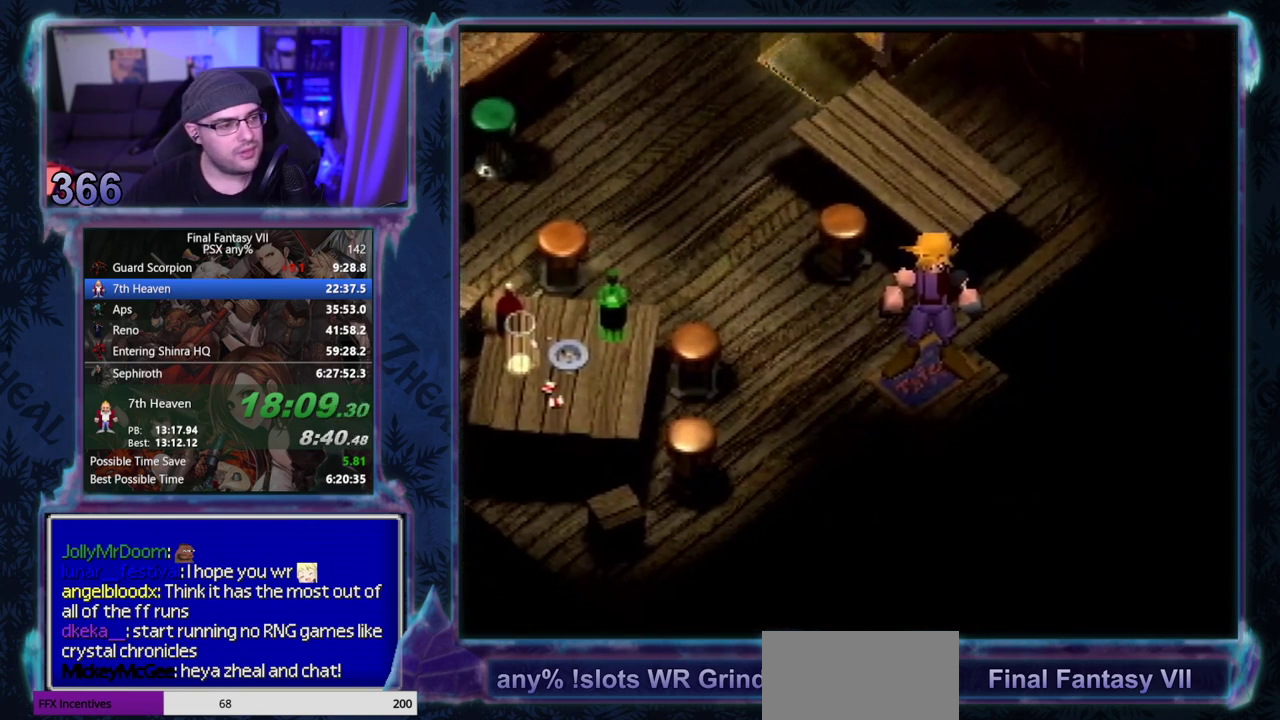
{"buttons": ["CROSS", "DPAD_UP"], "left_stick": "center", "events": [[500, "DPAD_LEFT", "up"]]}
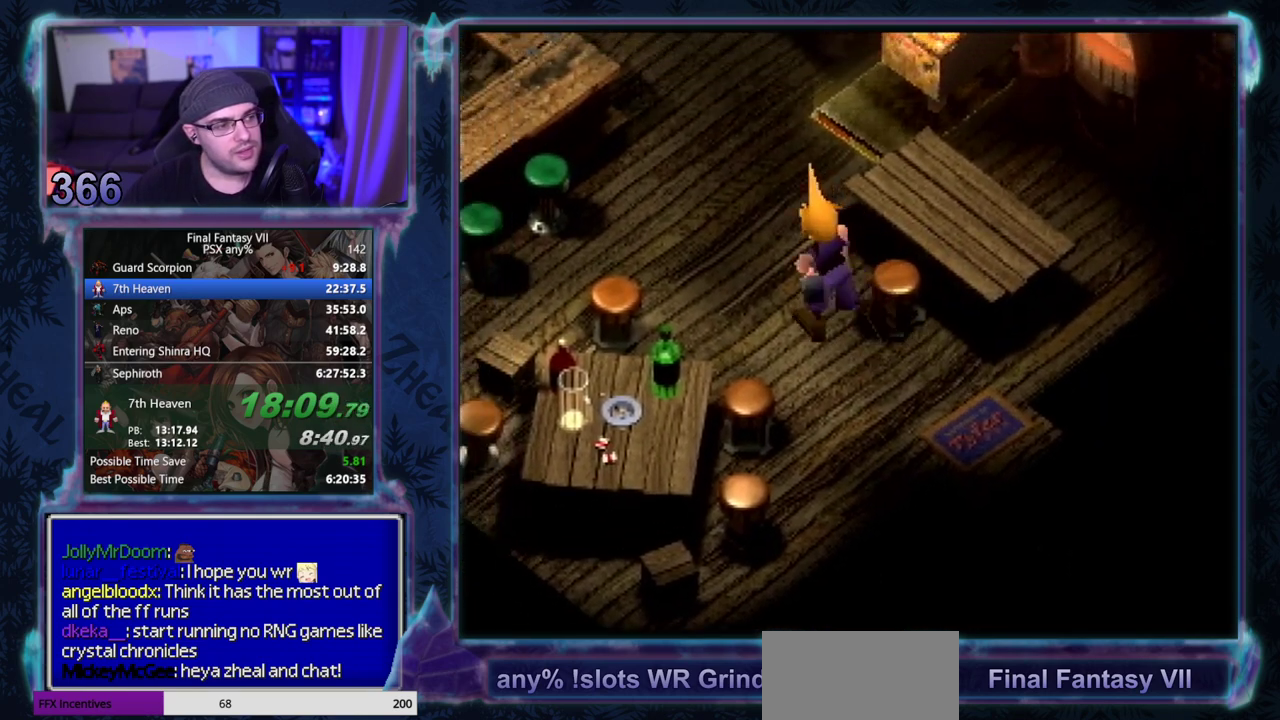
{"buttons": ["CROSS", "DPAD_UP", "DPAD_RIGHT"], "left_stick": "center", "events": [[67, "DPAD_RIGHT", "down"]]}
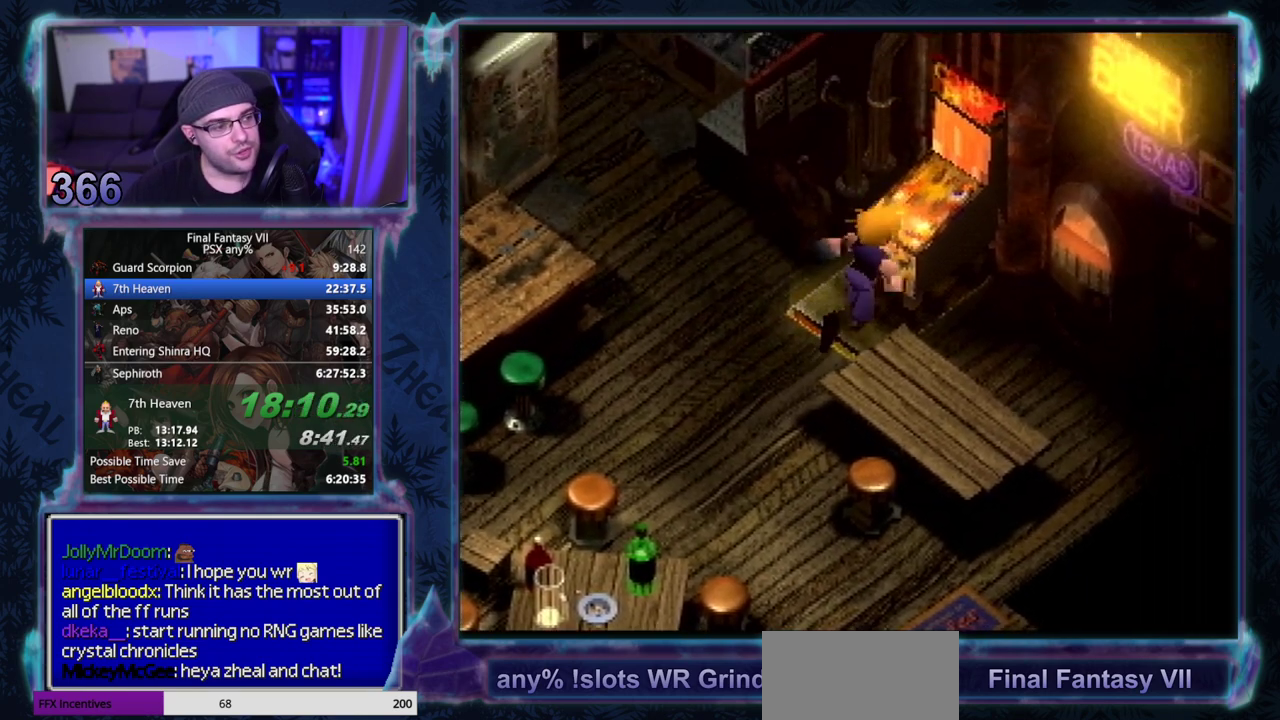
{"buttons": [], "left_stick": "center", "events": [[317, "DPAD_RIGHT", "up"], [317, "DPAD_UP", "up"], [367, "CROSS", "up"]]}
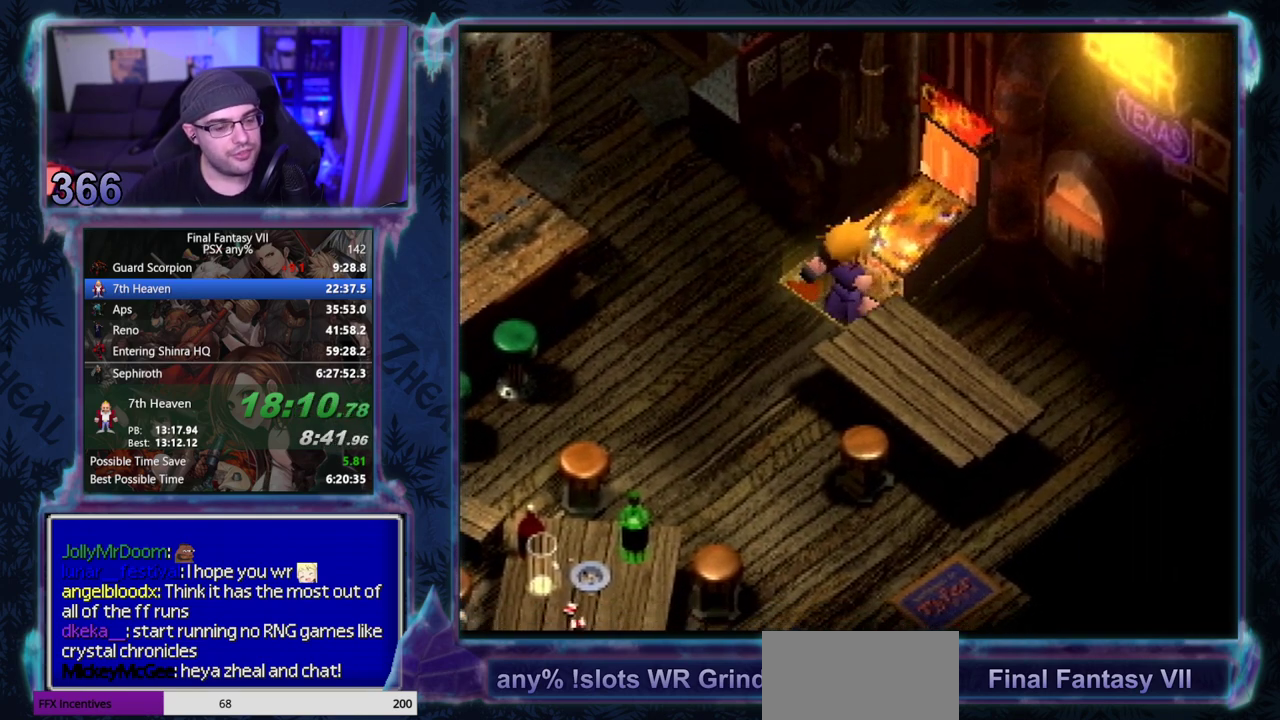
{"buttons": [], "left_stick": "center", "events": []}
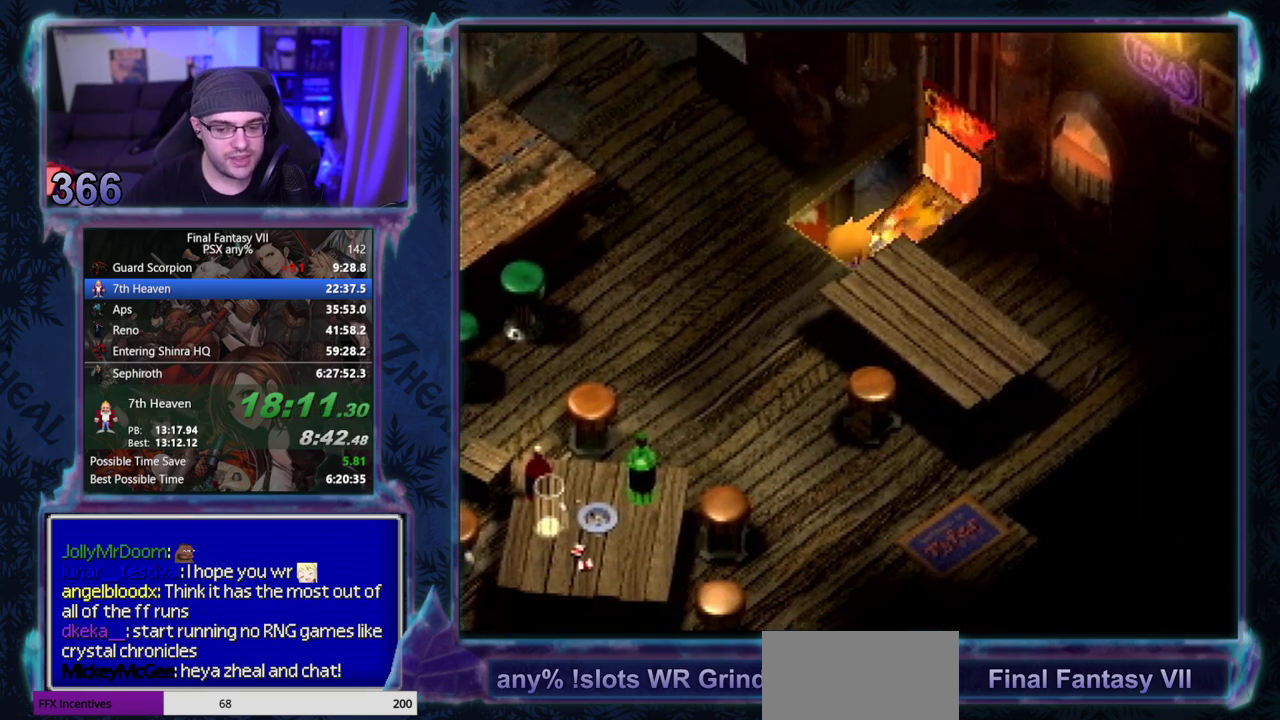
{"buttons": [], "left_stick": "center", "events": []}
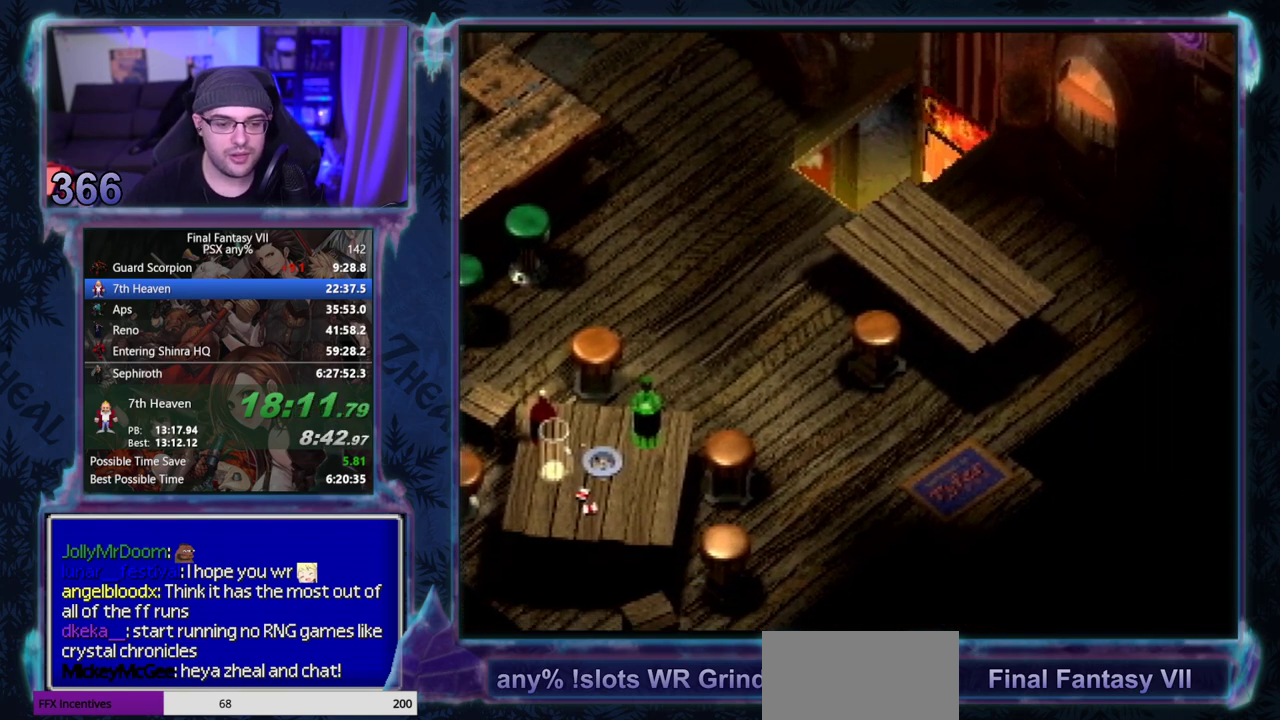
{"buttons": [], "left_stick": "center", "events": []}
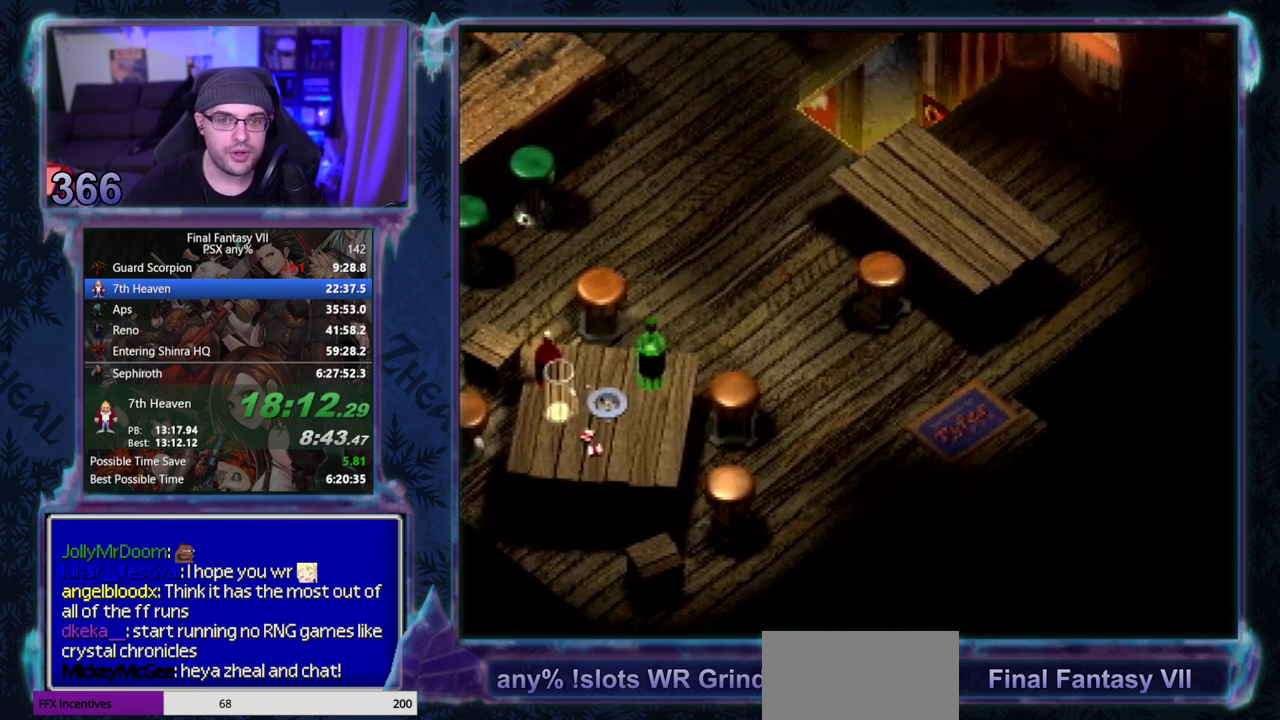
{"buttons": [], "left_stick": "center", "events": []}
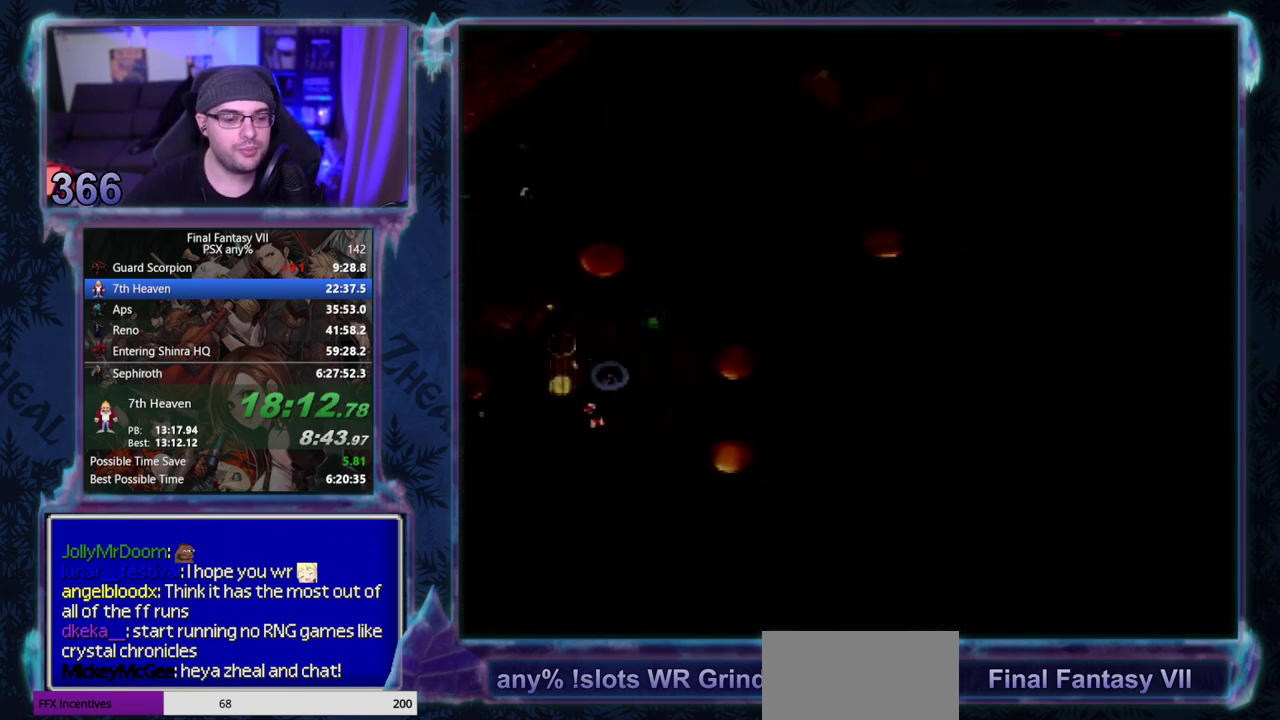
{"buttons": [], "left_stick": "center", "events": []}
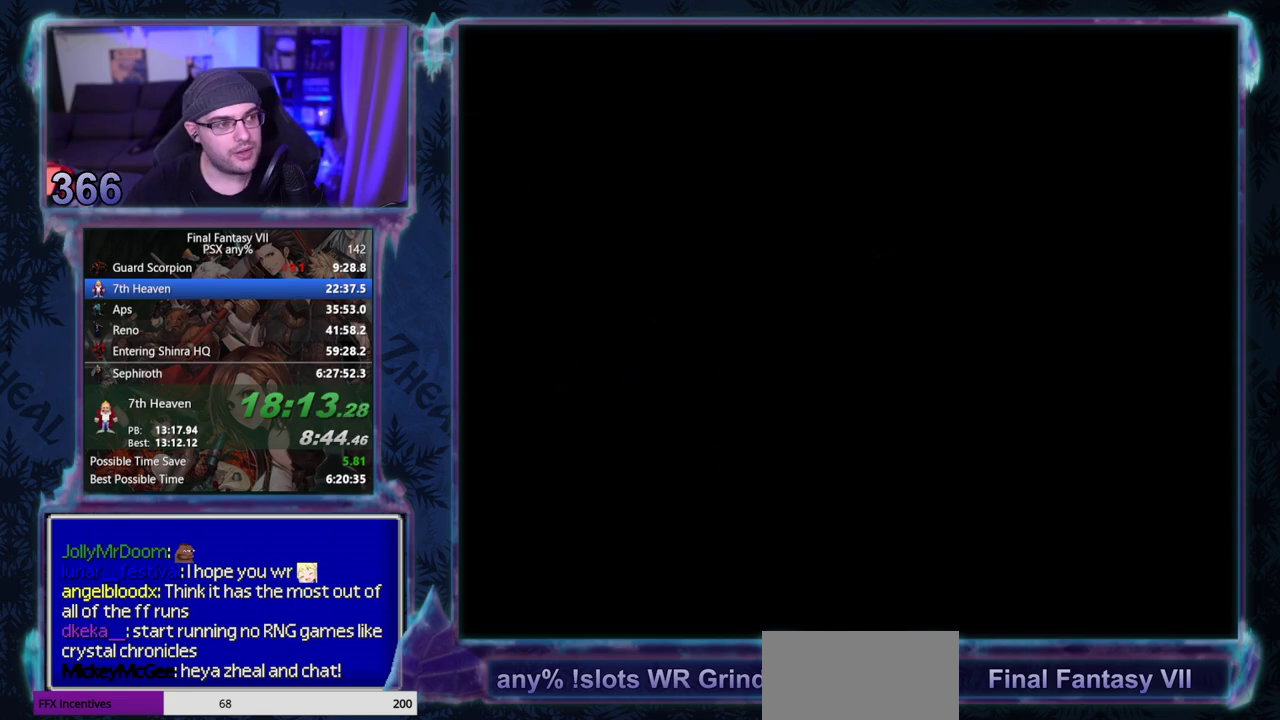
{"buttons": [], "left_stick": "center", "events": []}
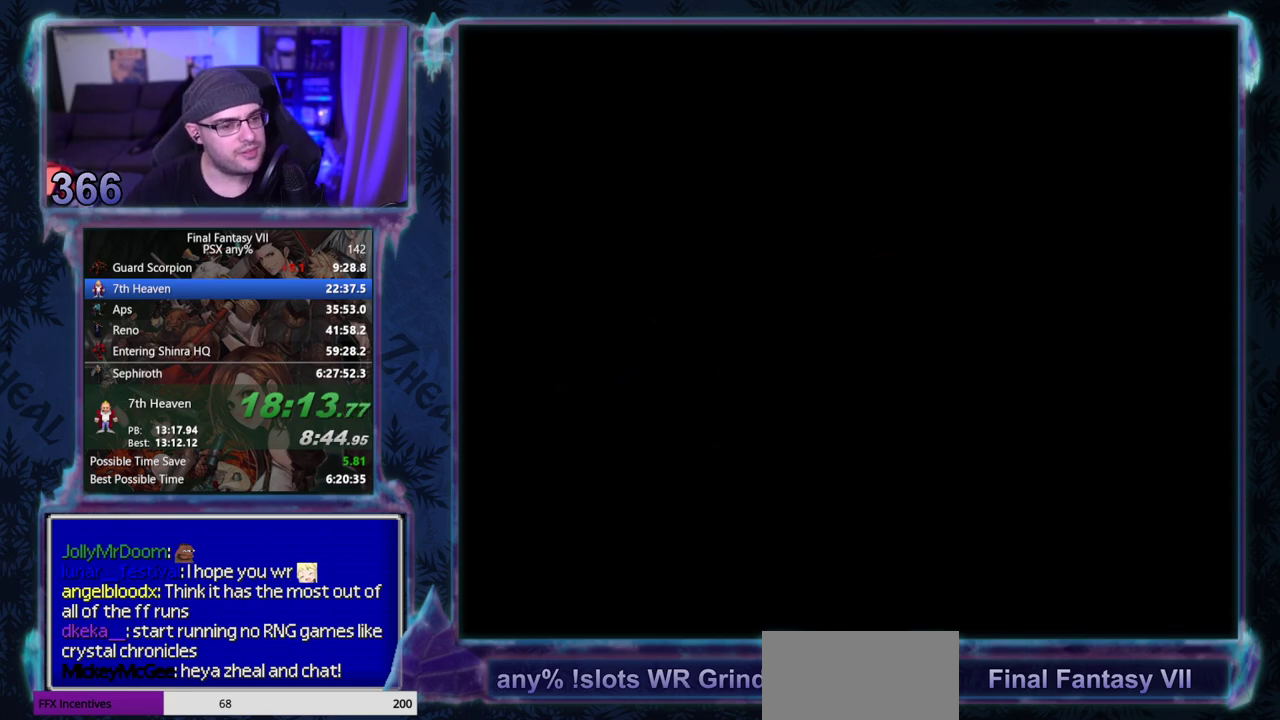
{"buttons": [], "left_stick": "center", "events": []}
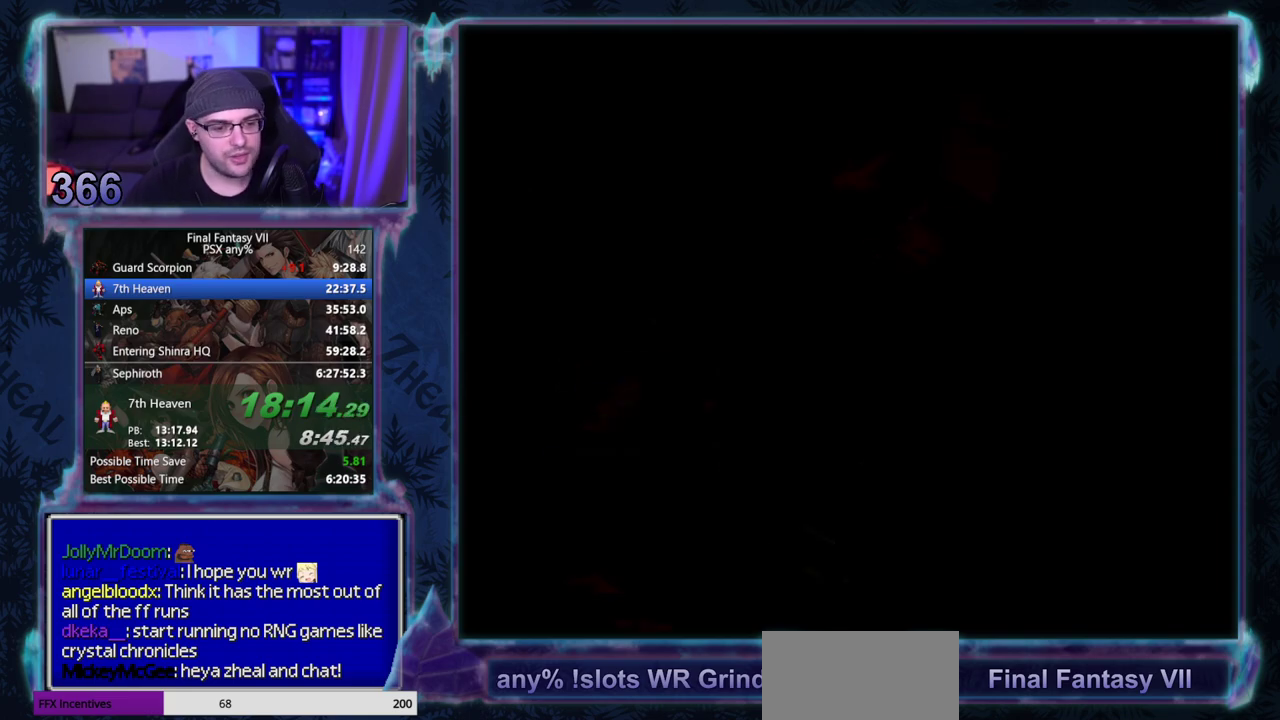
{"buttons": [], "left_stick": "center", "events": []}
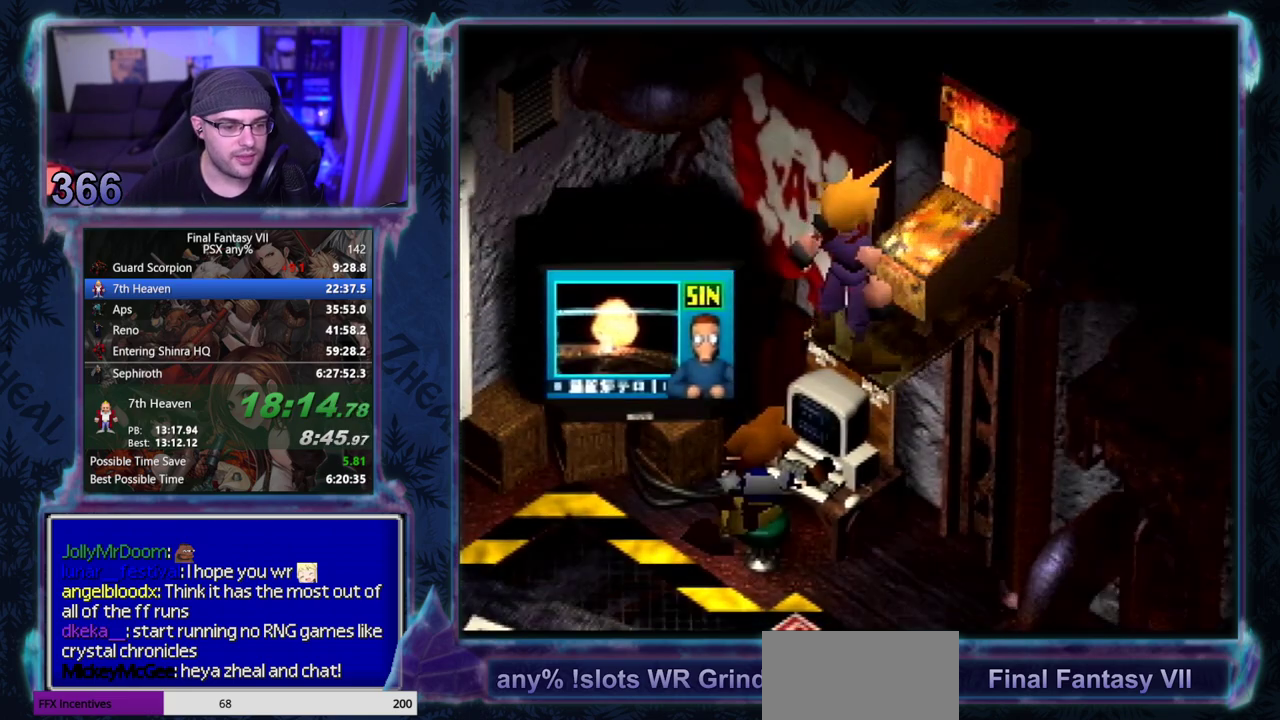
{"buttons": [], "left_stick": "center", "events": []}
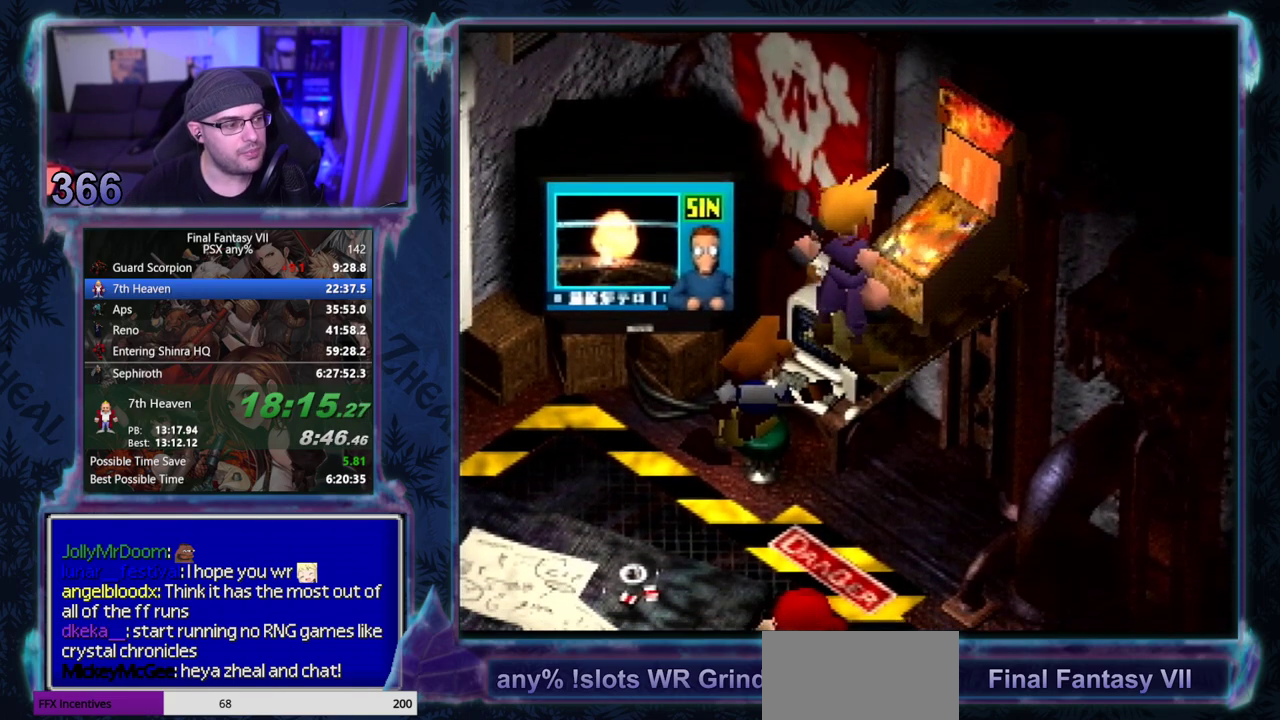
{"buttons": ["CROSS", "DPAD_LEFT"], "left_stick": "center", "events": [[300, "CROSS", "down"], [333, "DPAD_LEFT", "down"]]}
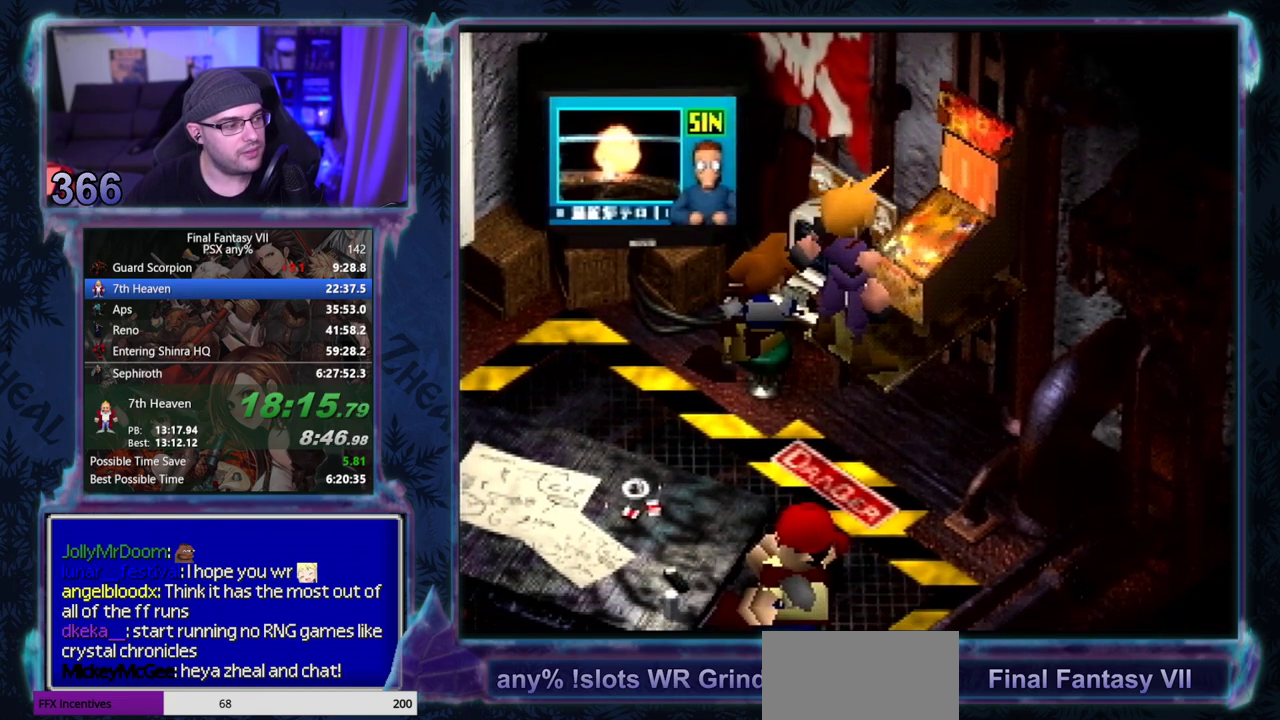
{"buttons": ["CROSS", "DPAD_LEFT"], "left_stick": "center", "events": []}
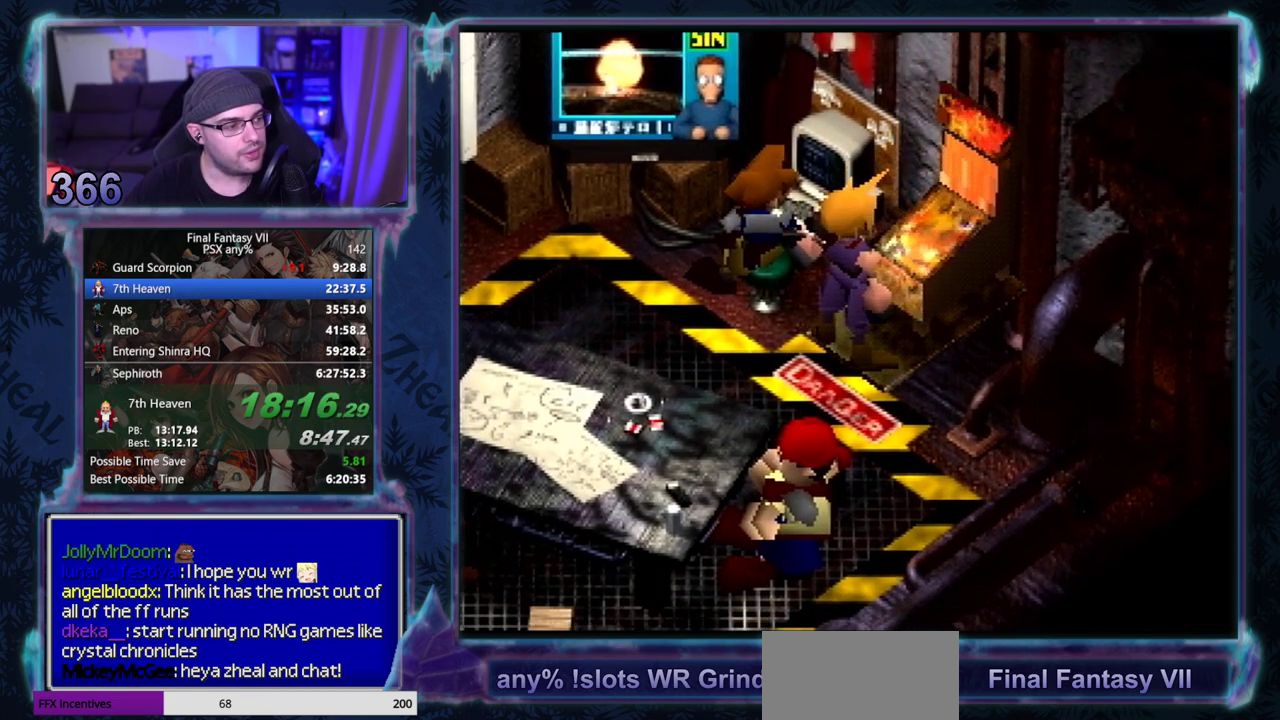
{"buttons": ["CROSS", "DPAD_UP", "DPAD_LEFT"], "left_stick": "center", "events": [[433, "DPAD_UP", "down"]]}
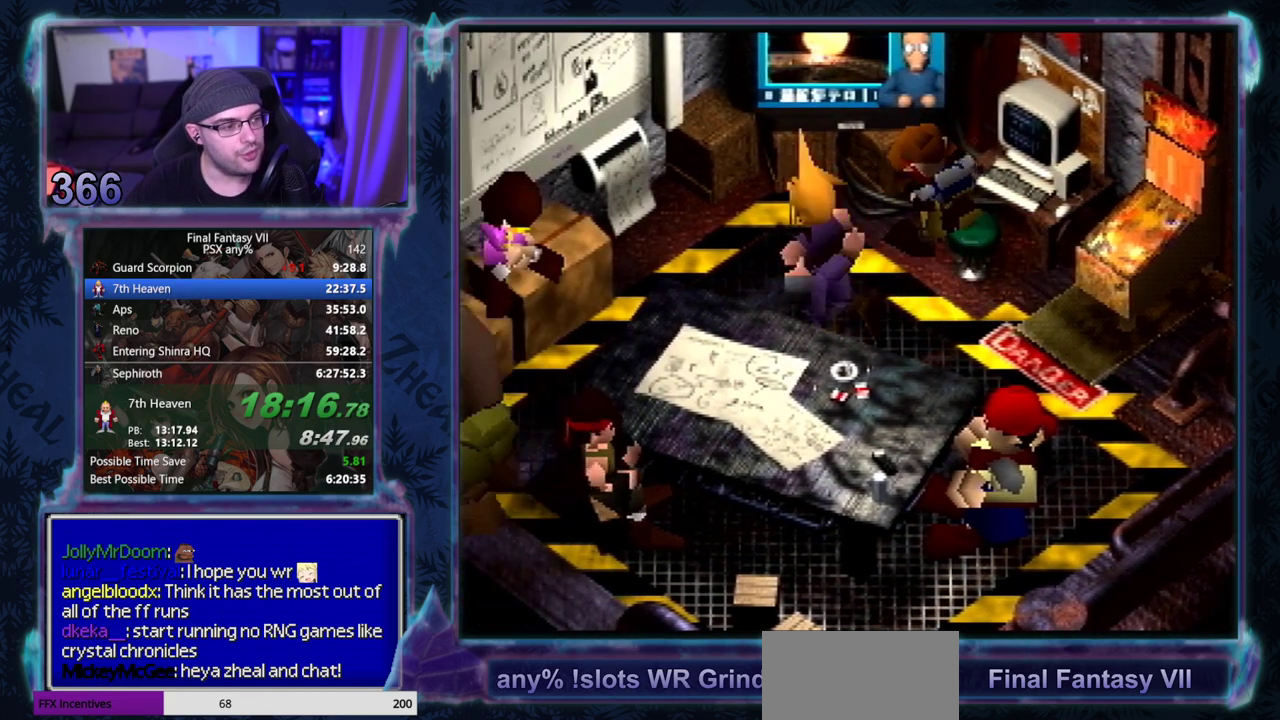
{"buttons": [], "left_stick": "center", "events": [[417, "DPAD_LEFT", "up"], [433, "DPAD_UP", "up"], [483, "CROSS", "up"]]}
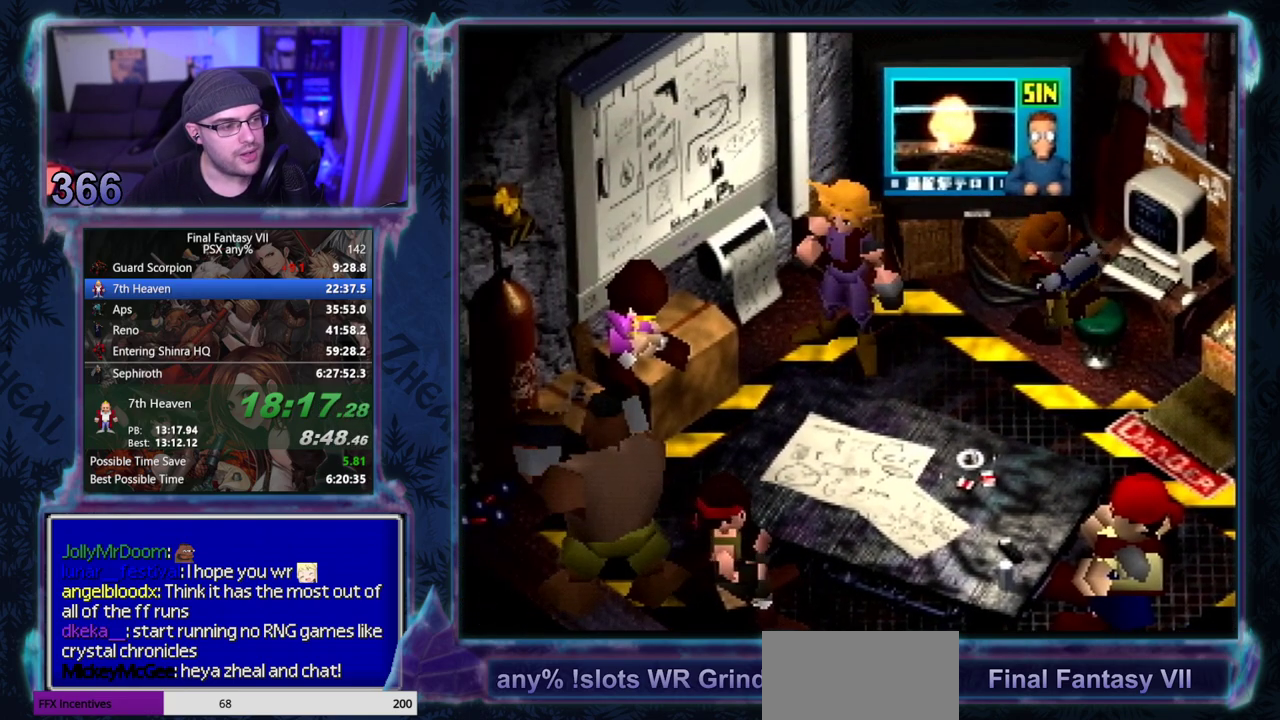
{"buttons": [], "left_stick": "center", "events": []}
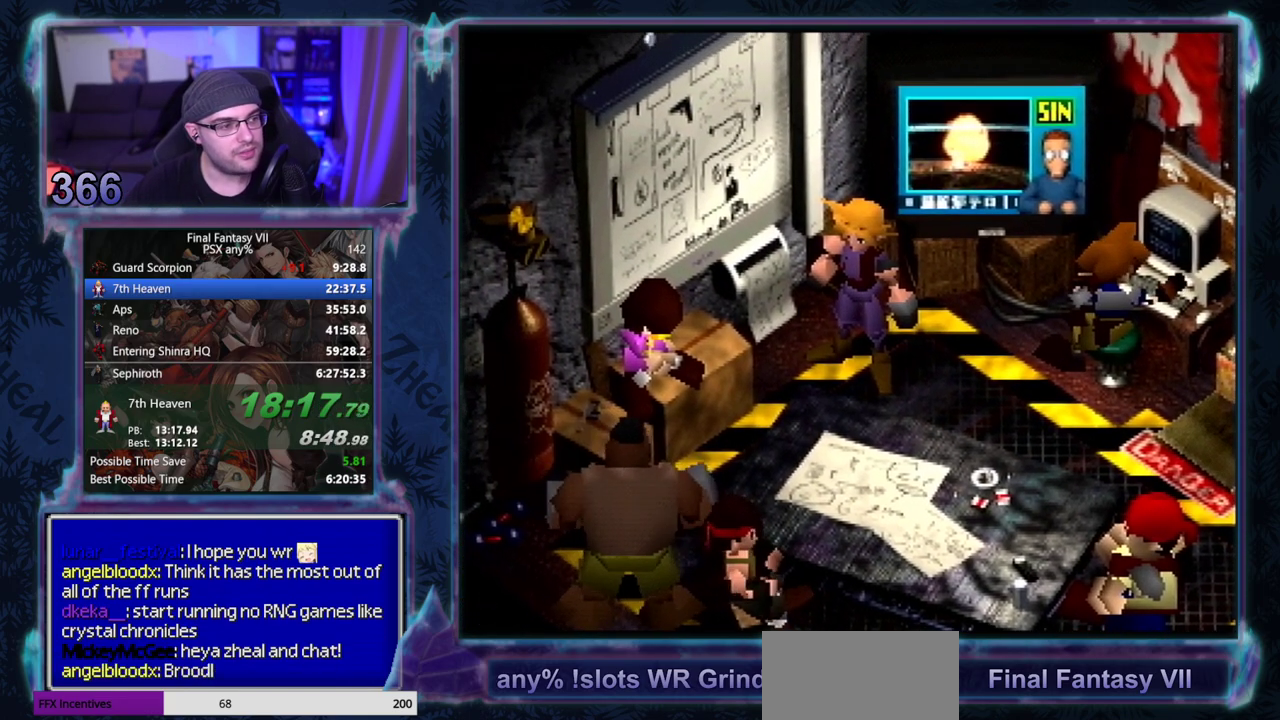
{"buttons": ["CIRCLE"], "left_stick": "center"}
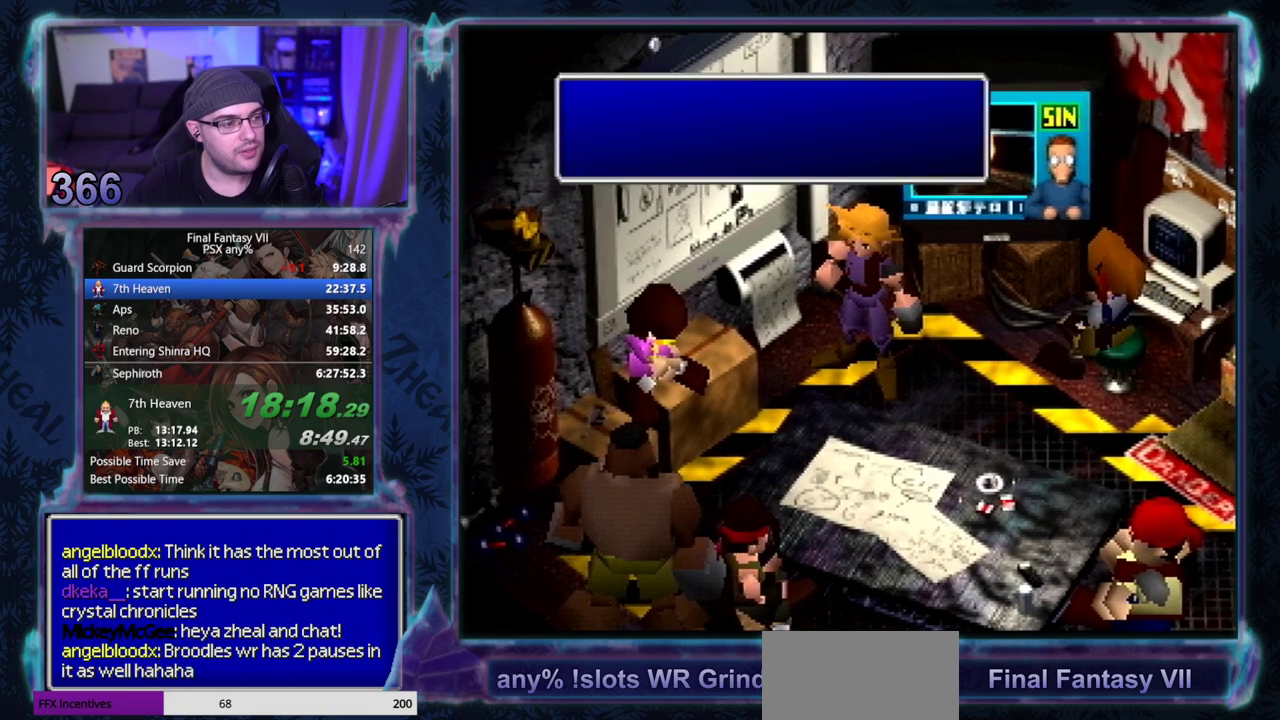
{"buttons": [], "left_stick": "center"}
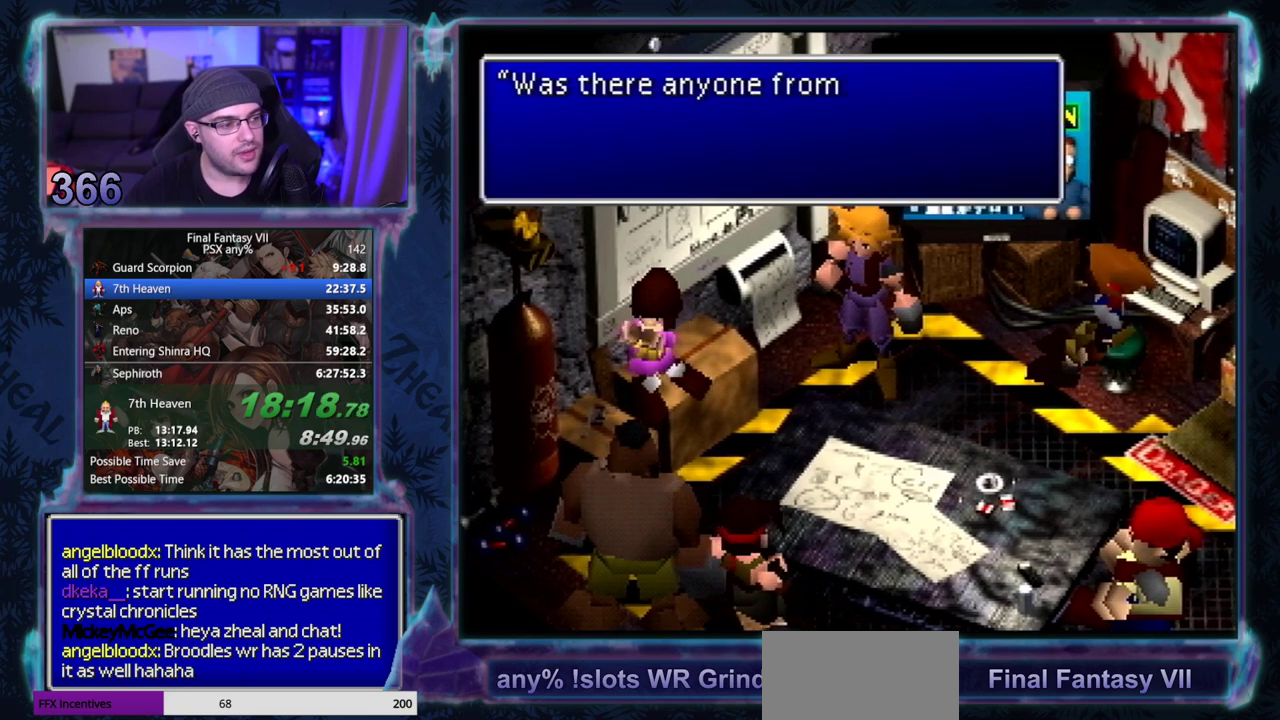
{"buttons": ["CIRCLE"], "left_stick": "center"}
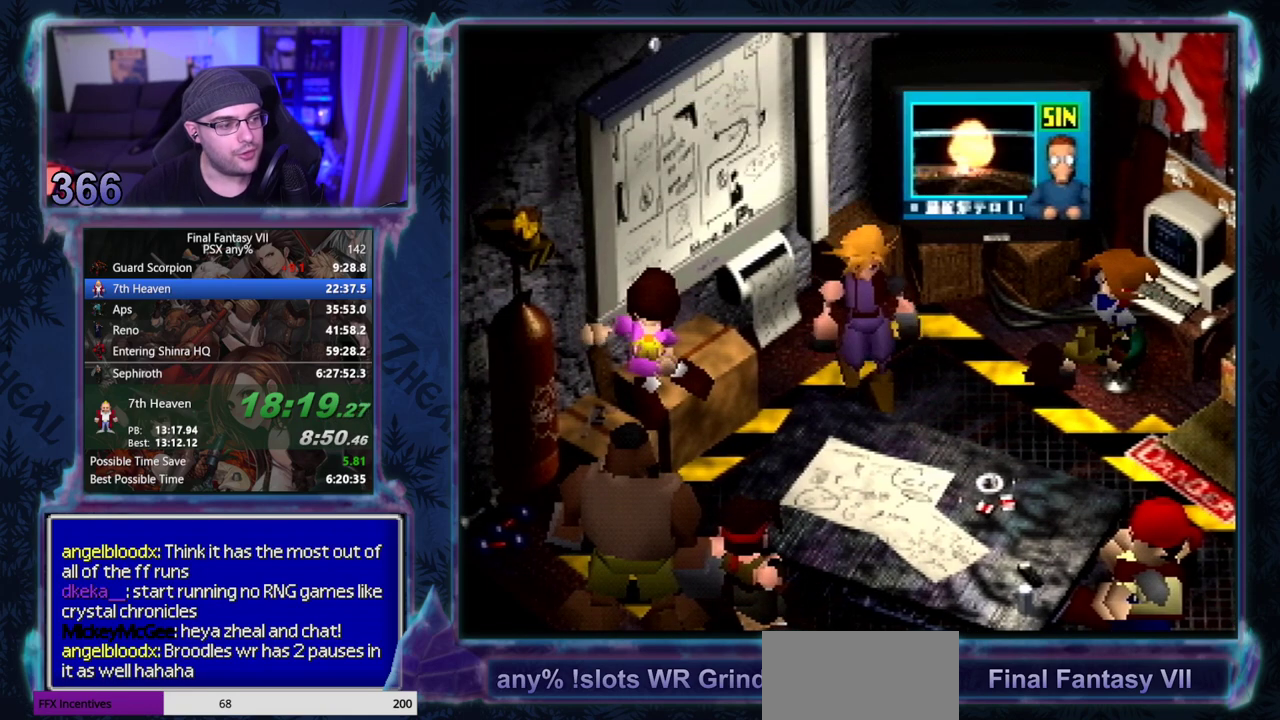
{"buttons": ["CIRCLE"], "left_stick": "center", "events": []}
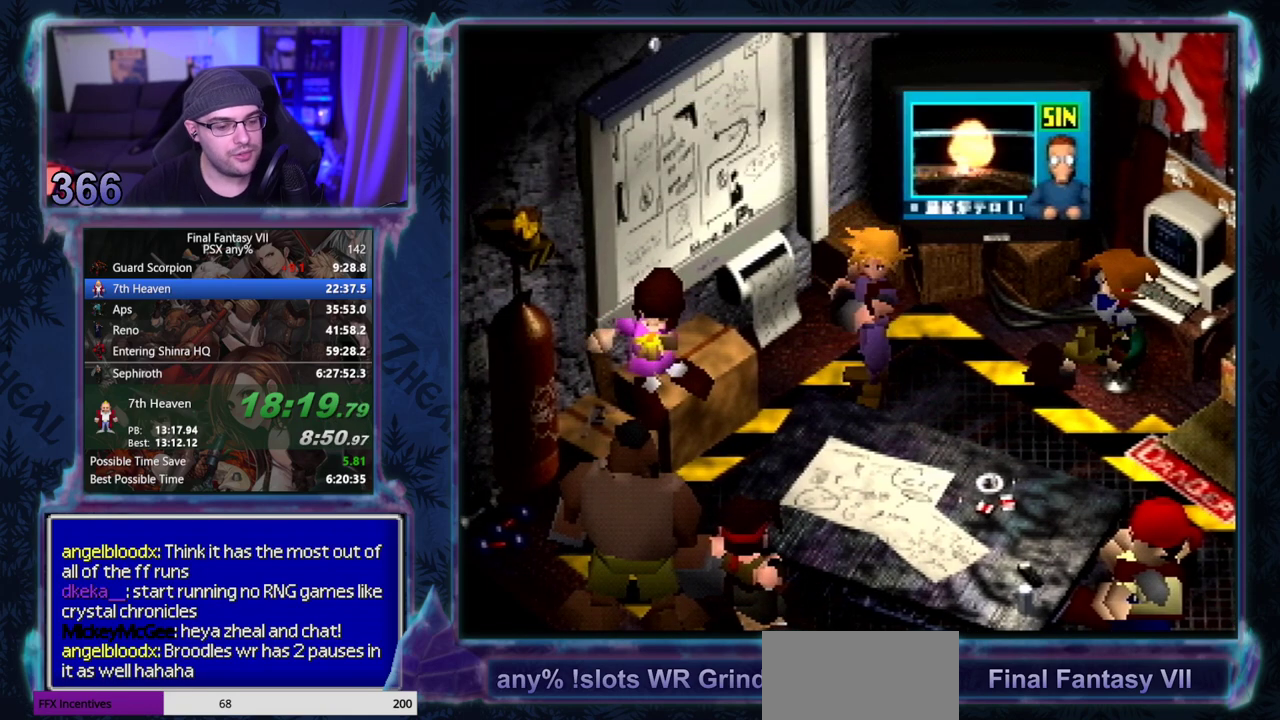
{"buttons": ["CIRCLE"], "left_stick": "center", "events": []}
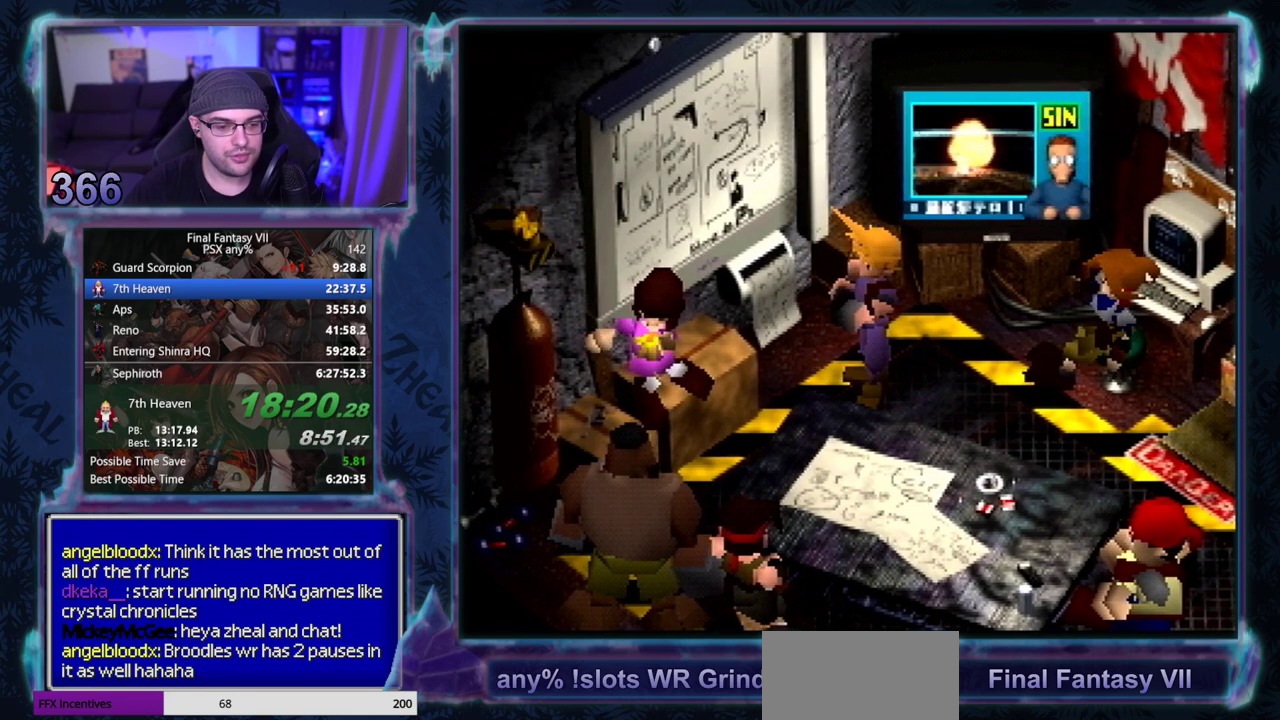
{"buttons": [], "left_stick": "center"}
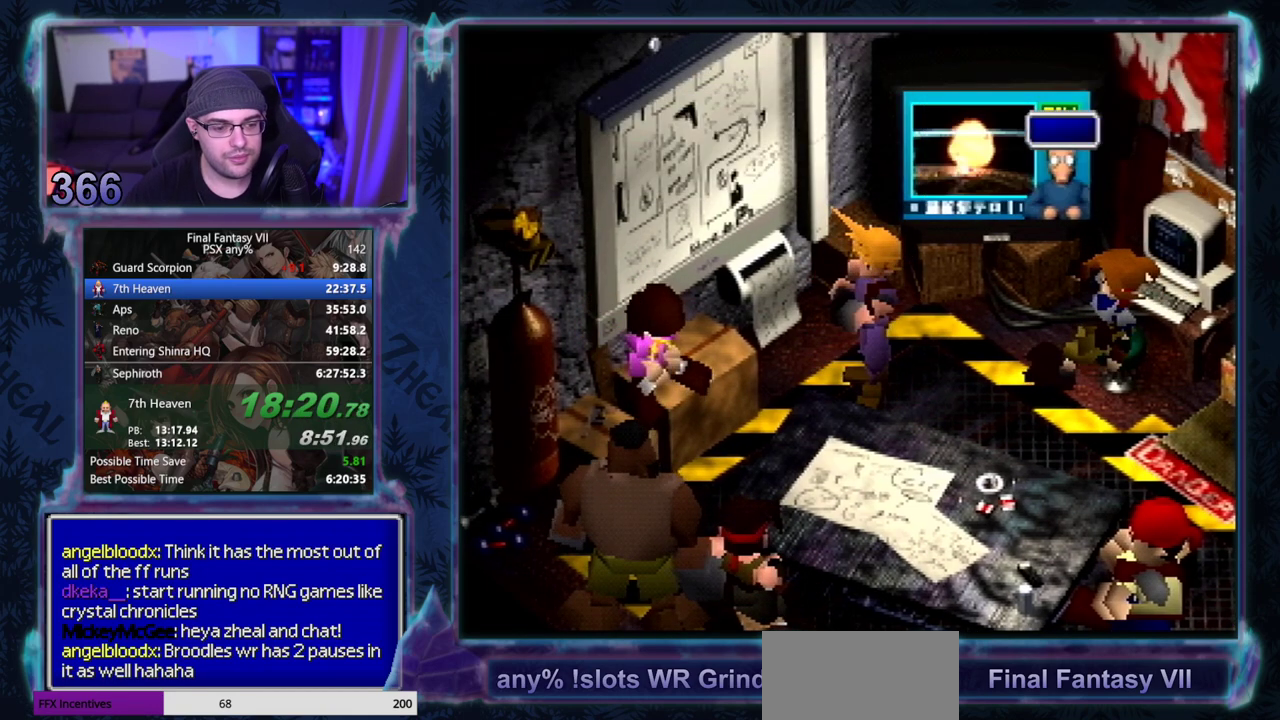
{"buttons": ["CIRCLE"], "left_stick": "center"}